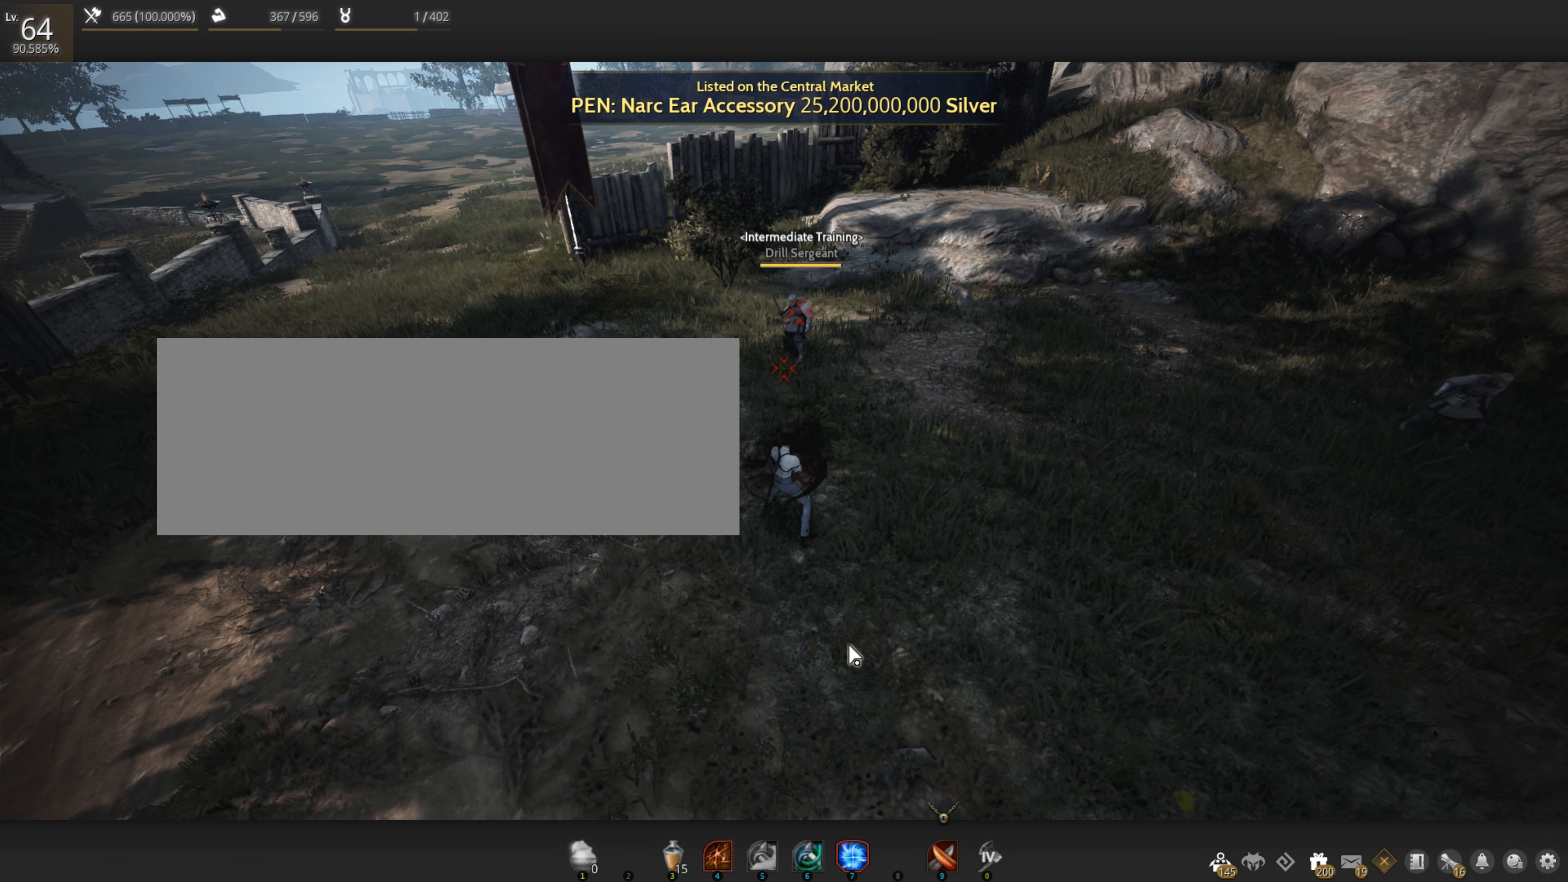
Gameplay with keyboard and mouse; each line is a JSON object with the keys and mouse buttons held at the frame after it. "events" lists presses ("down") and releases ("up") of "a", "c", "d", "e", "f", "q", "s", "shift", "space", "tab", "w", "x", "z", "mouse_left" and "mouse_right" between this image and that frame as [ms after this image, input, new state], when the widget could be followed in between. "mouse_left", "mouse_right" = the "left", "right" buttons of the "mouse" list. No other keys are recorded. Mouse movement is not recorded.
{"keys": ["d"], "mouse": [], "events": [[183, "a", "down"], [467, "d", "down"], [500, "a", "up"]]}
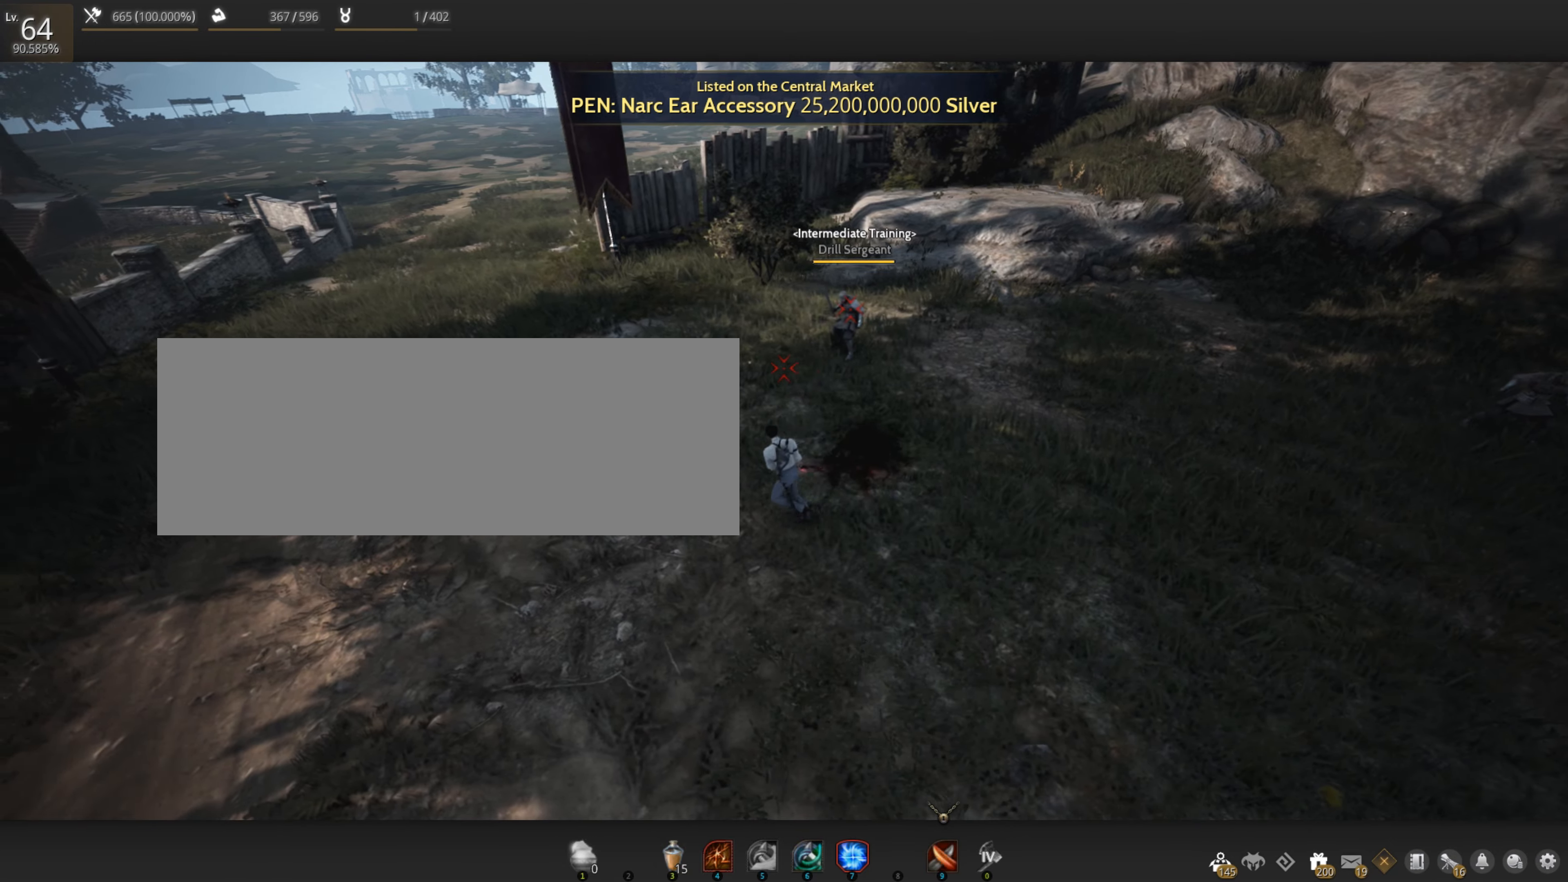
{"keys": ["a"], "mouse": [], "events": [[417, "a", "down"], [483, "d", "up"]]}
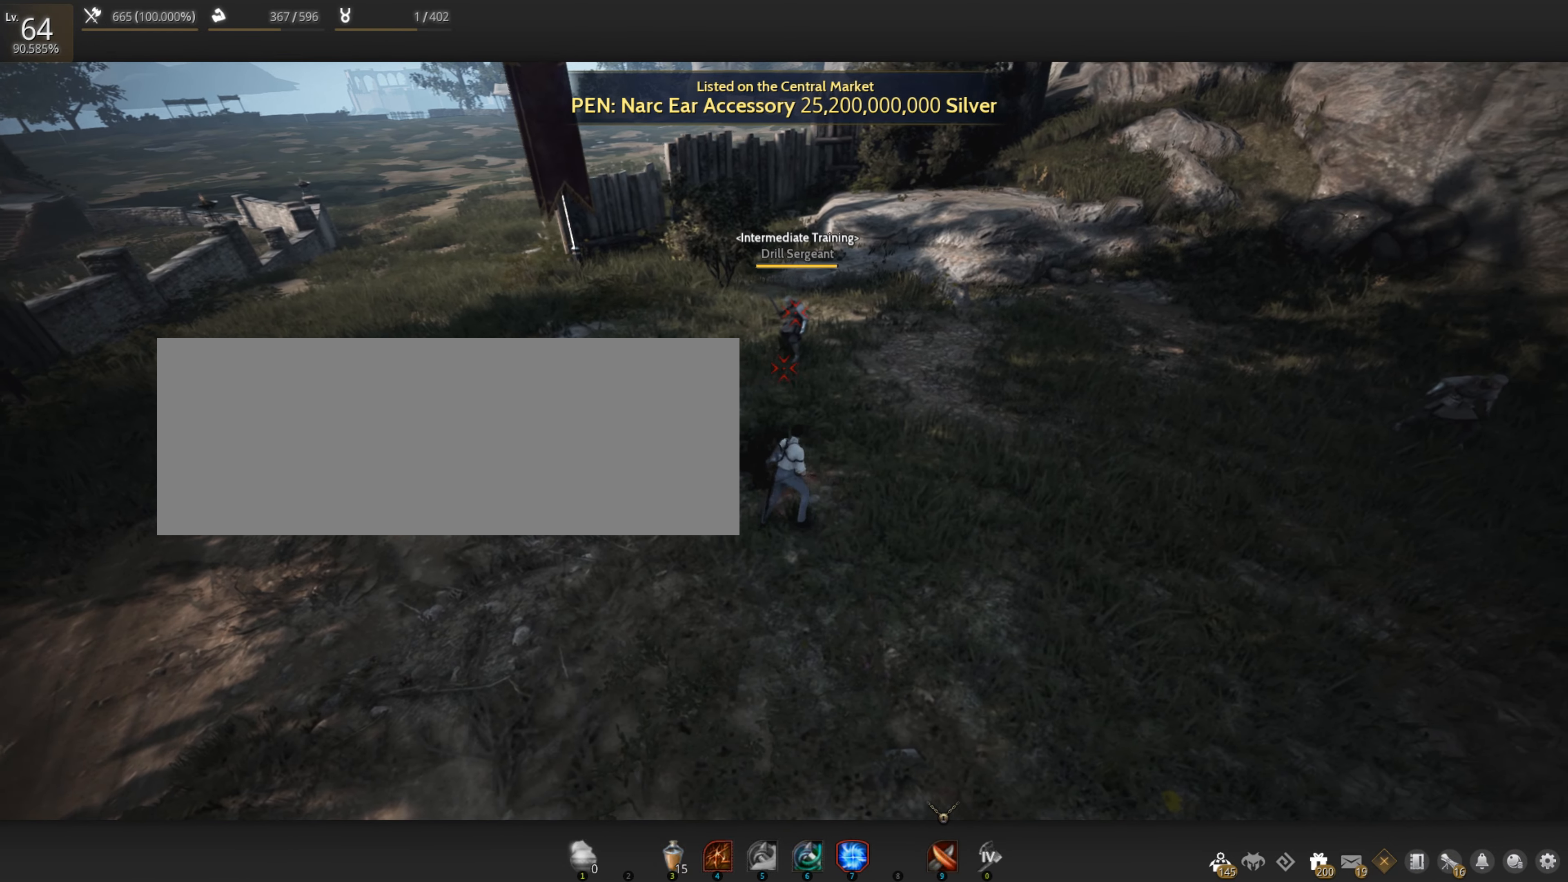
{"keys": ["d"], "mouse": [], "events": [[400, "a", "up"], [400, "d", "down"]]}
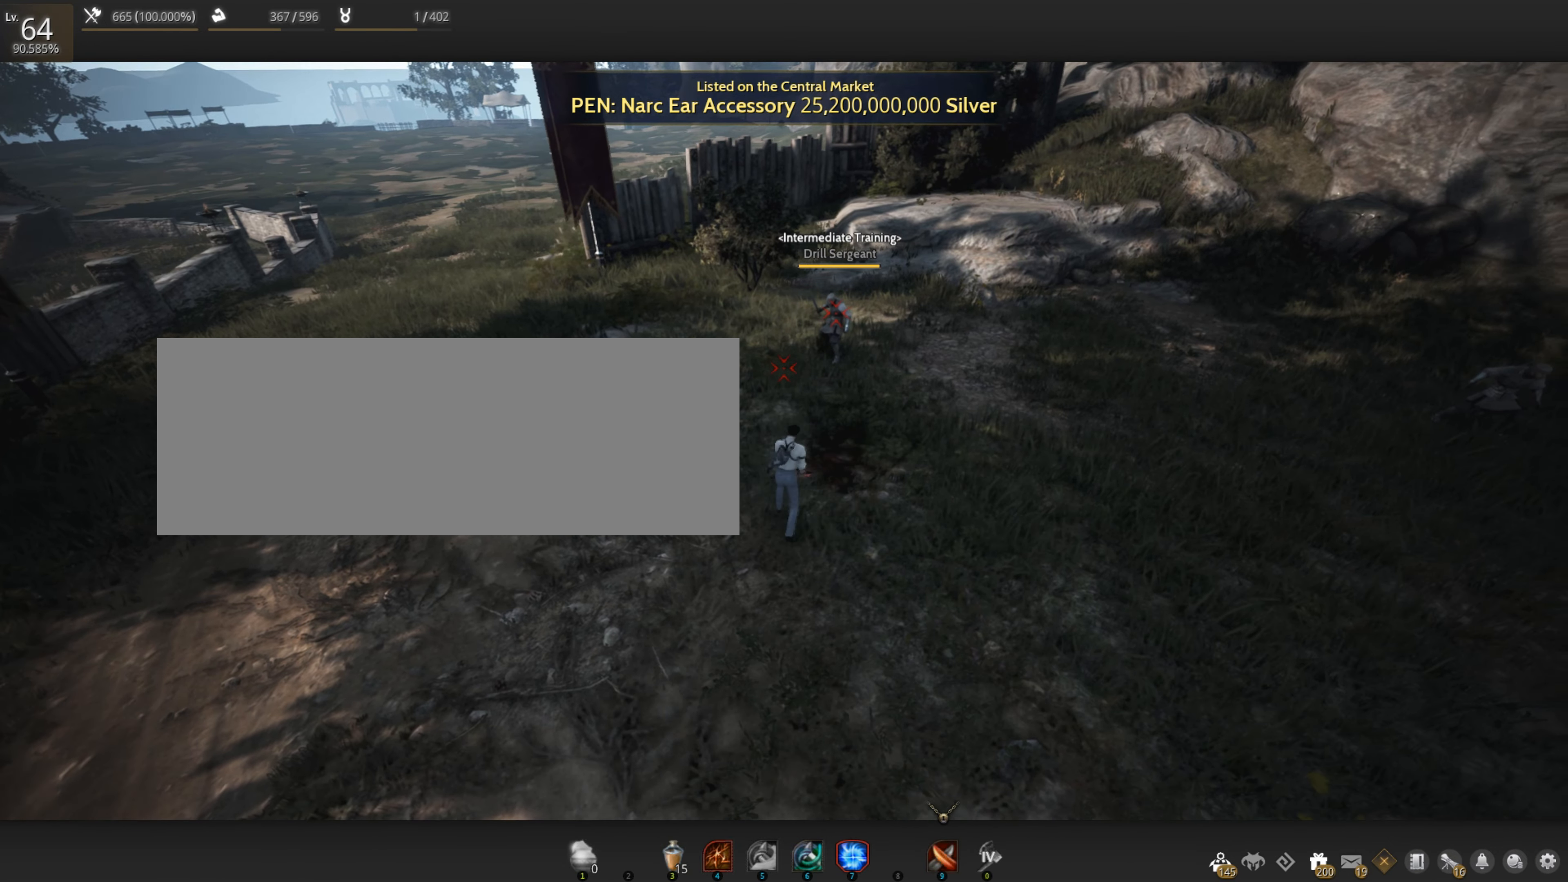
{"keys": ["a"], "mouse": [], "events": [[383, "a", "down"], [417, "d", "up"]]}
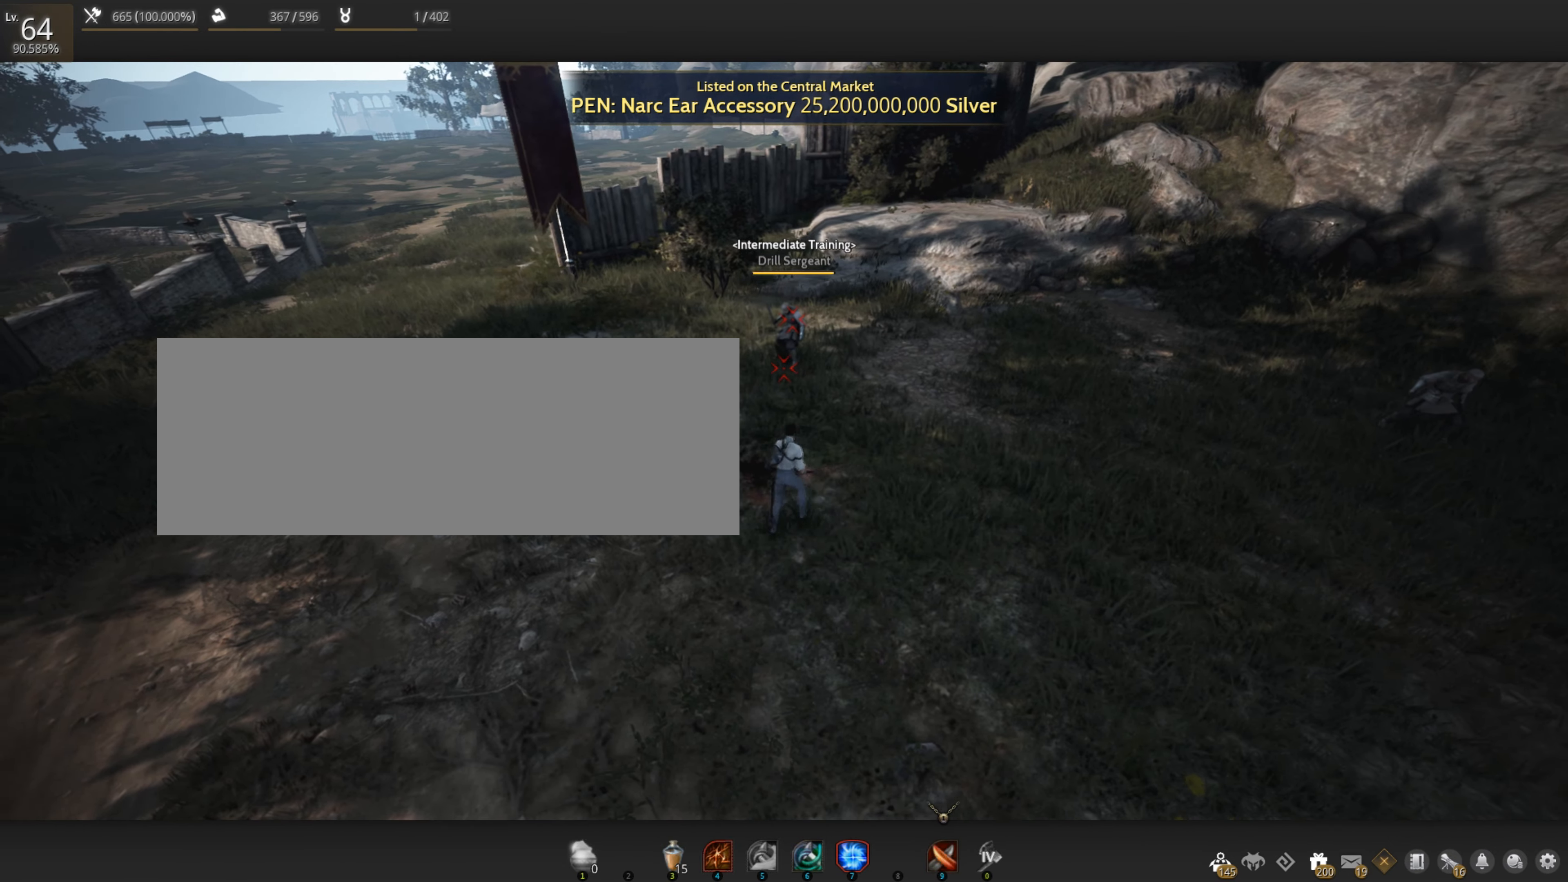
{"keys": ["d"], "mouse": [], "events": [[333, "a", "up"], [450, "d", "down"]]}
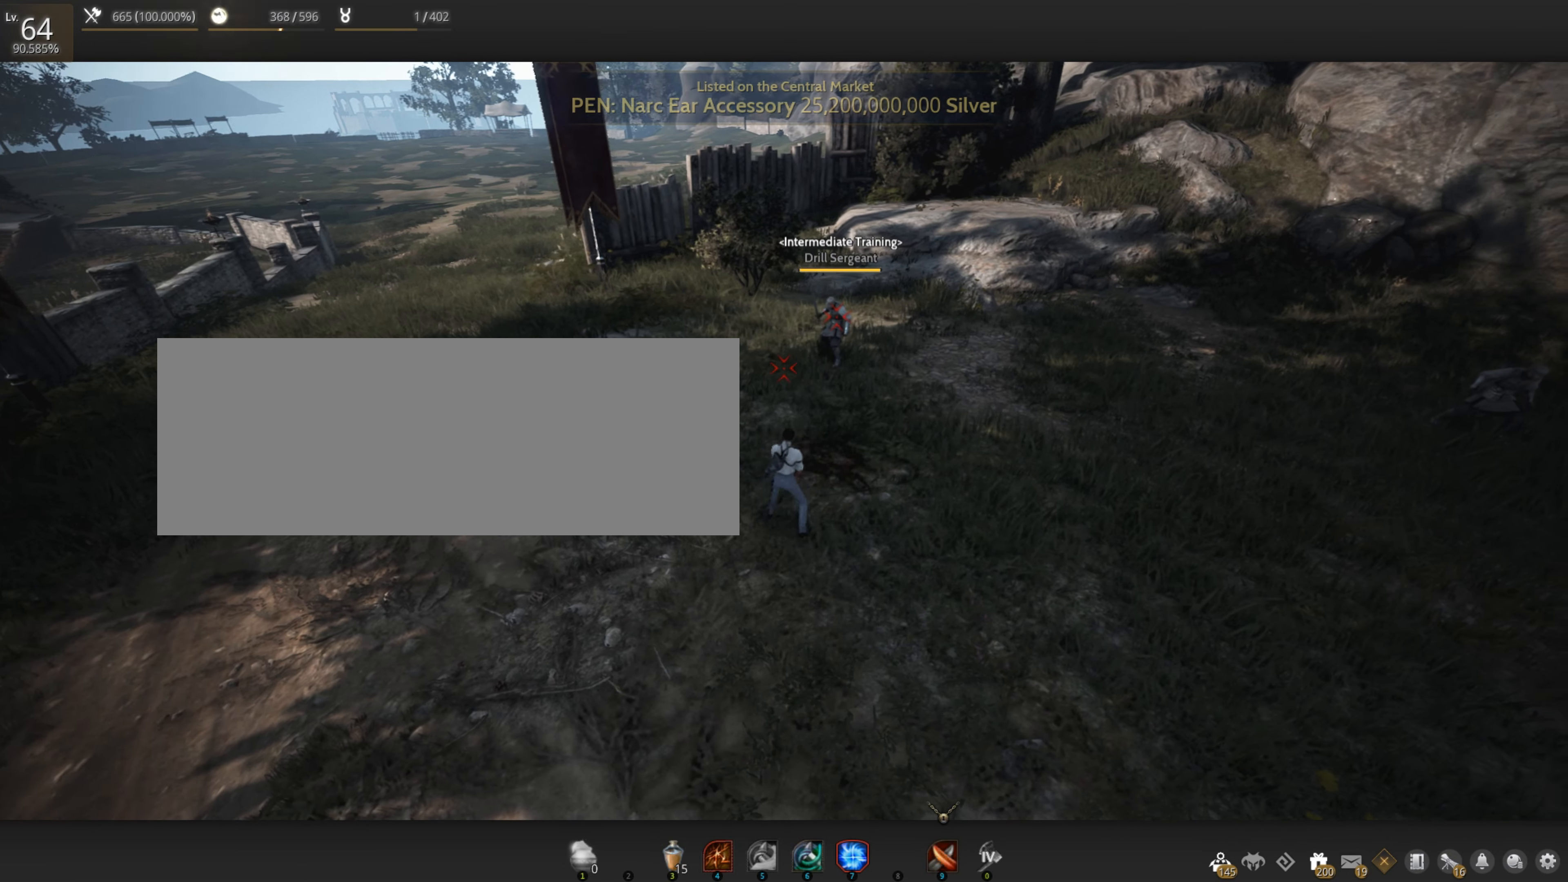
{"keys": [], "mouse": [], "events": [[317, "d", "up"]]}
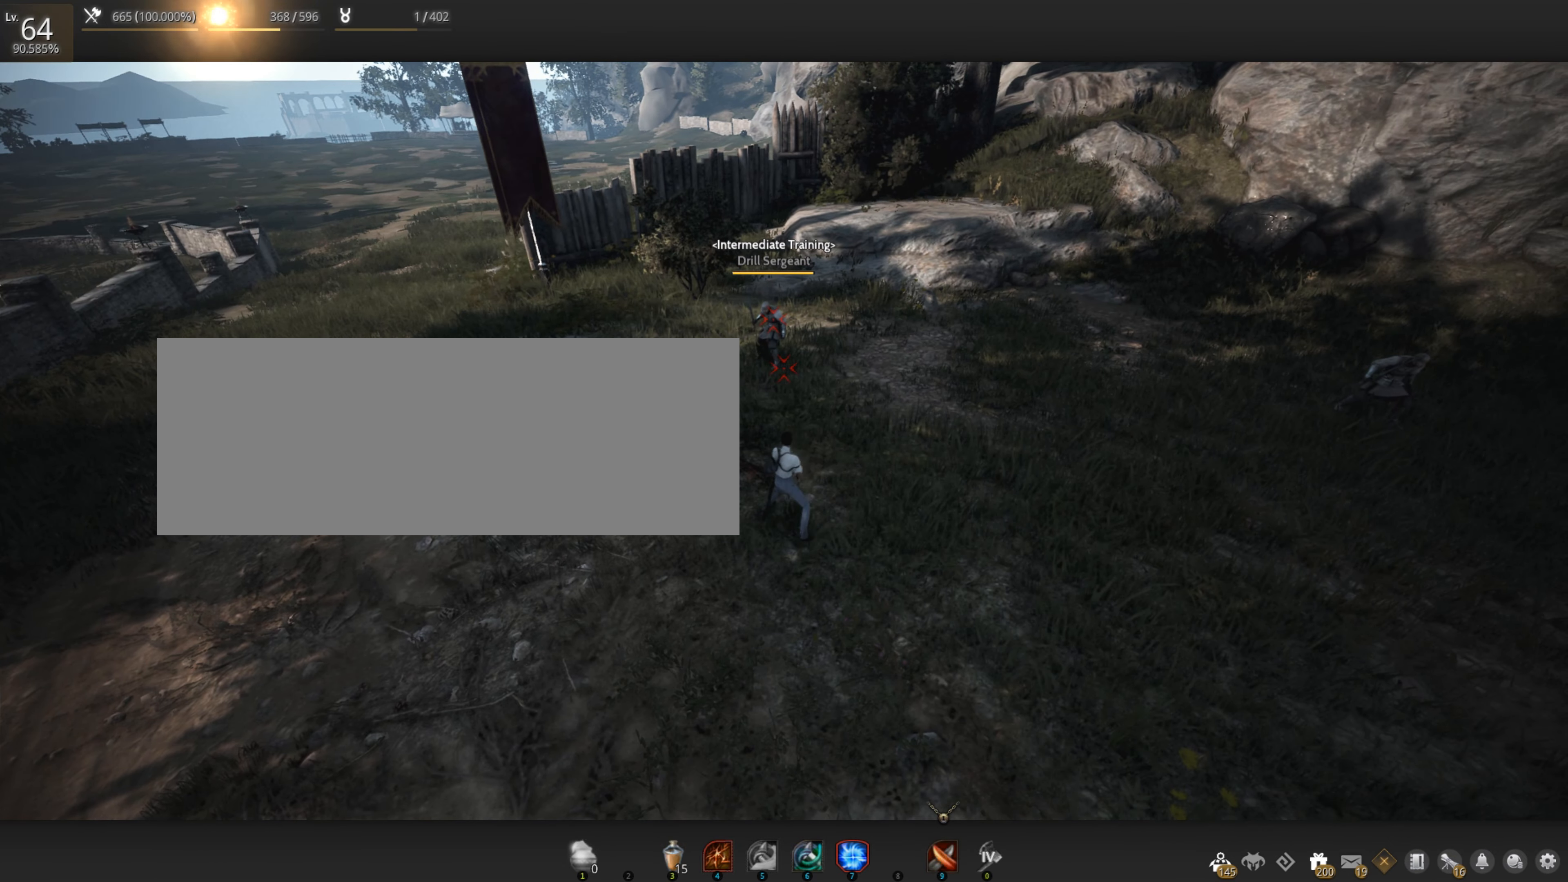
{"keys": [], "mouse": [], "events": [[133, "a", "down"], [333, "a", "up"]]}
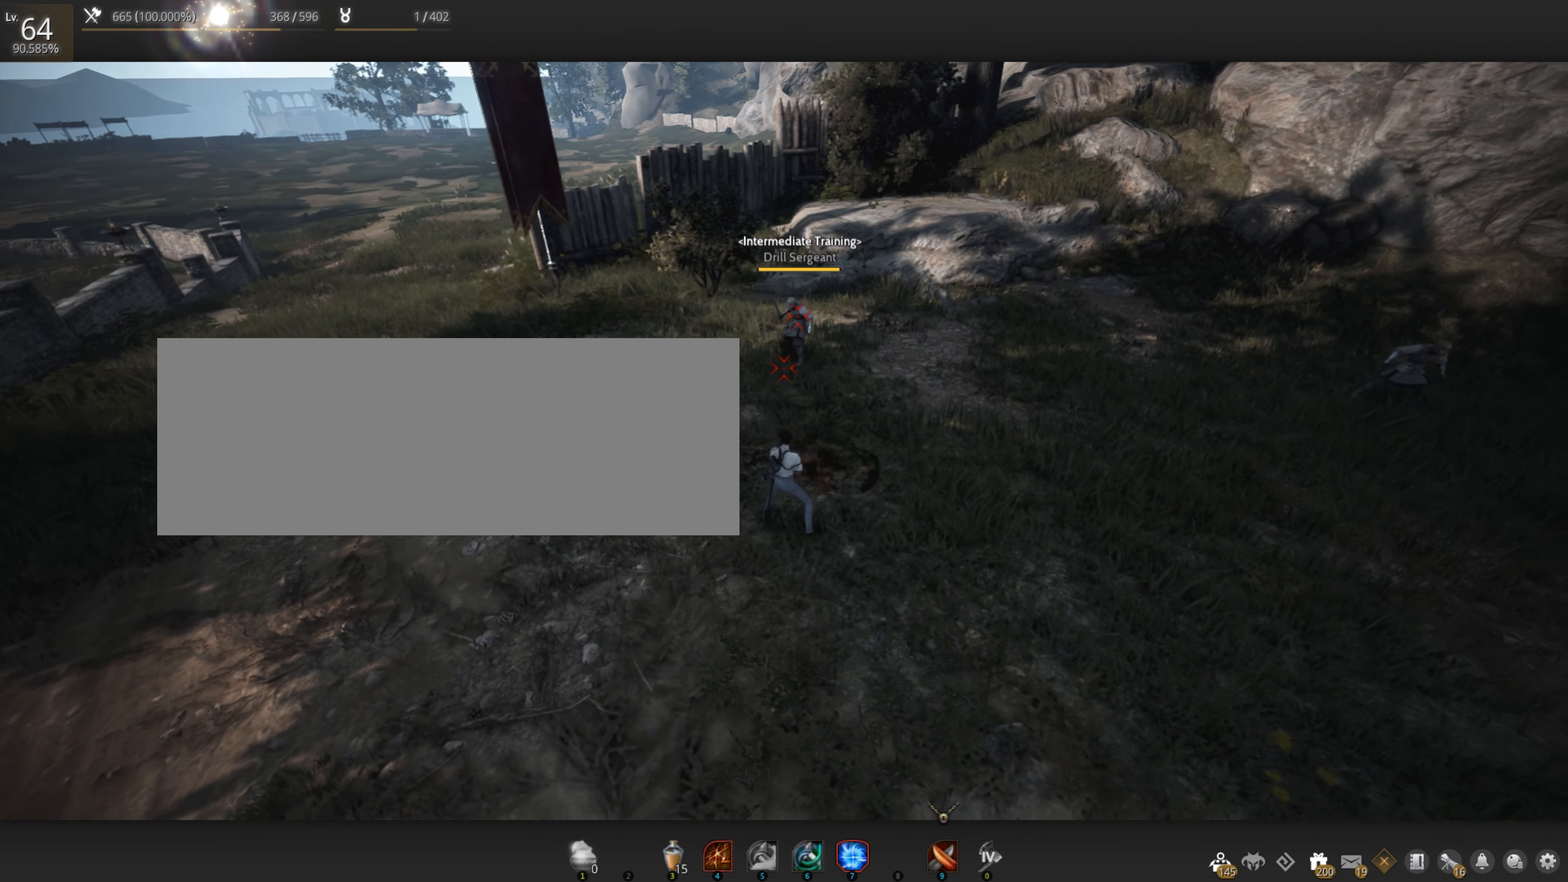
{"keys": ["w"], "mouse": [], "events": [[200, "w", "down"]]}
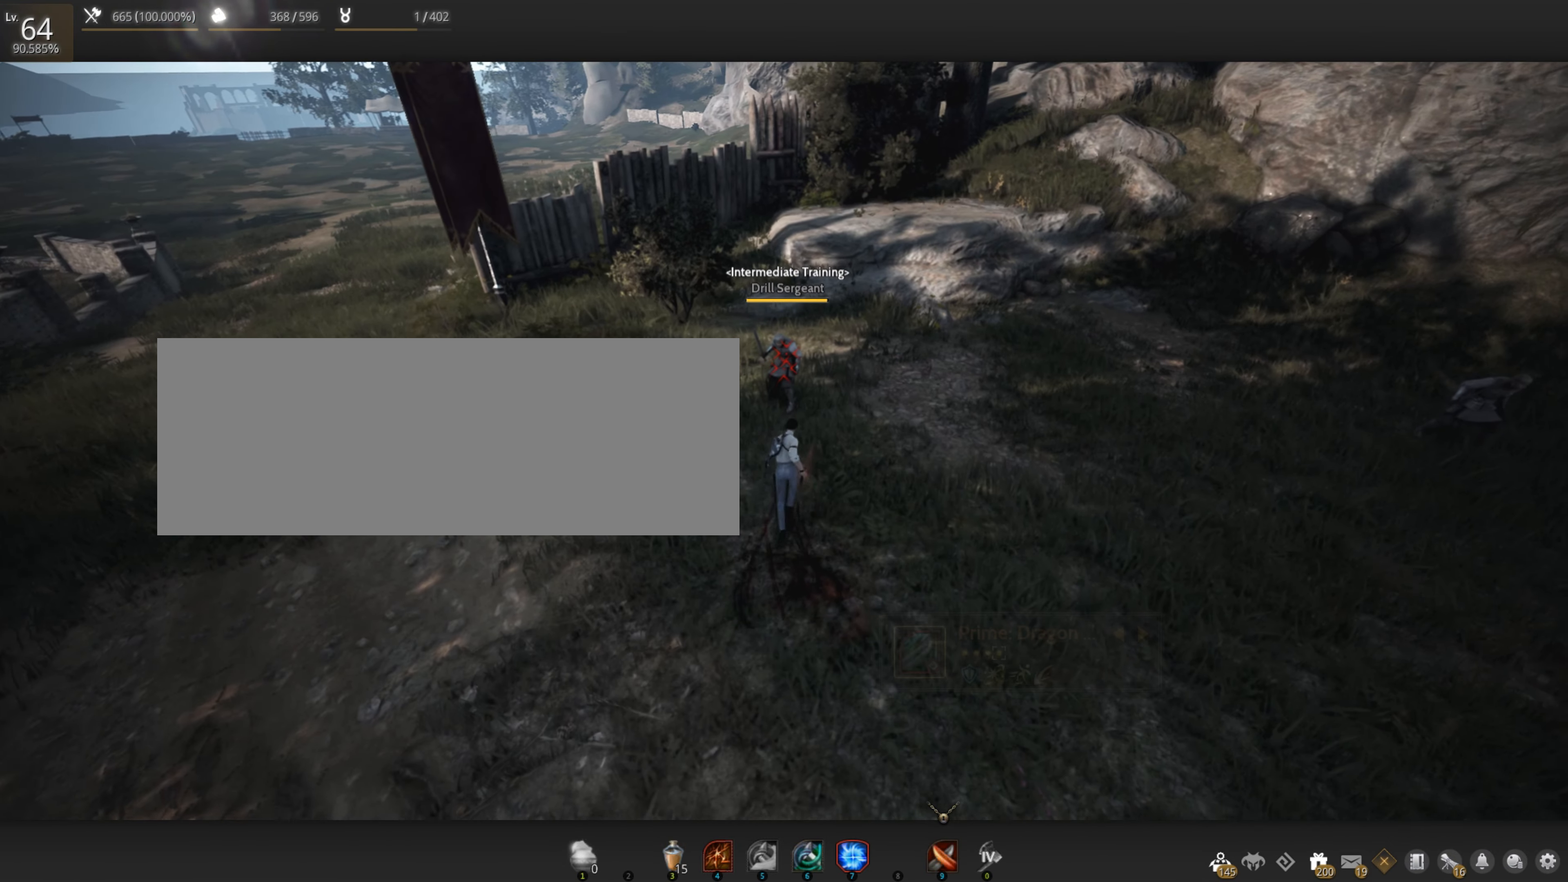
{"keys": [], "mouse": [], "events": [[17, "w", "up"], [50, "s", "down"], [67, "mouse_left", "down"], [233, "mouse_left", "up"], [267, "s", "up"]]}
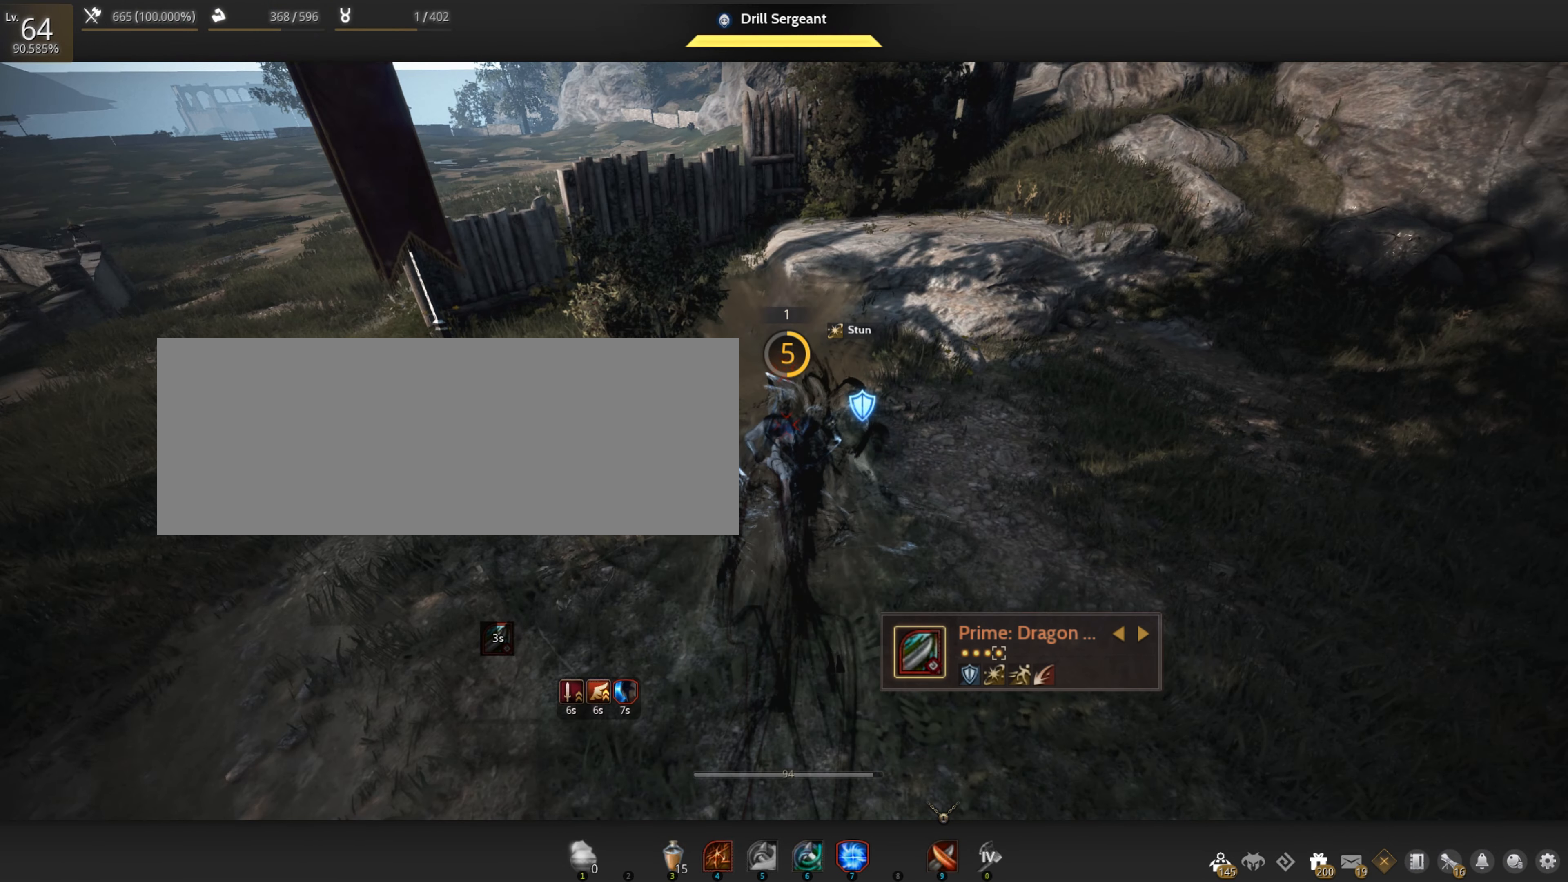
{"keys": [], "mouse": [], "events": []}
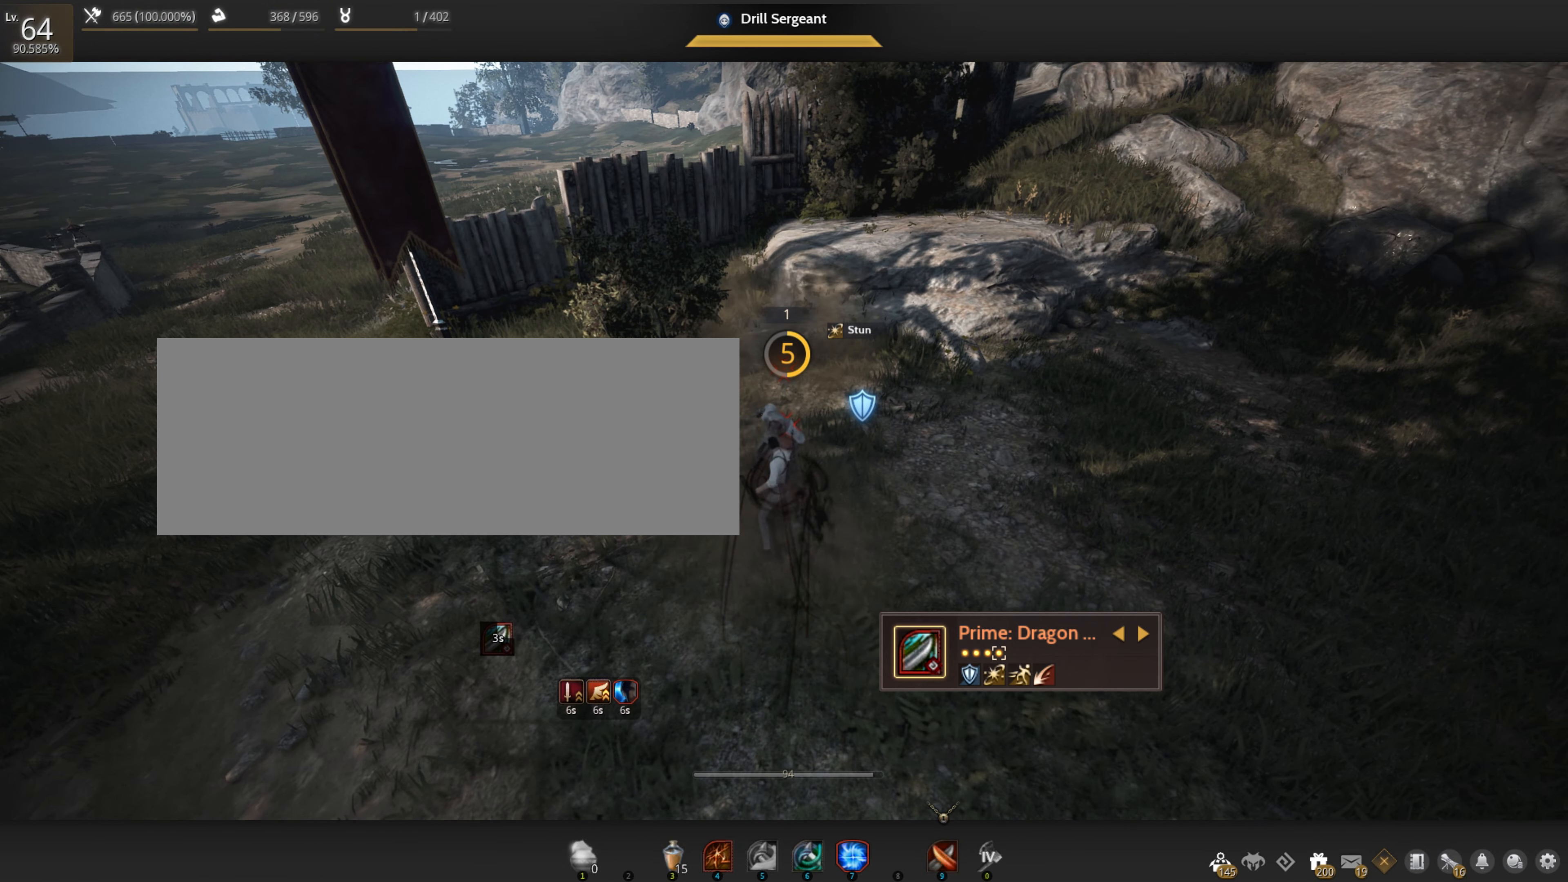
{"keys": [], "mouse": [], "events": []}
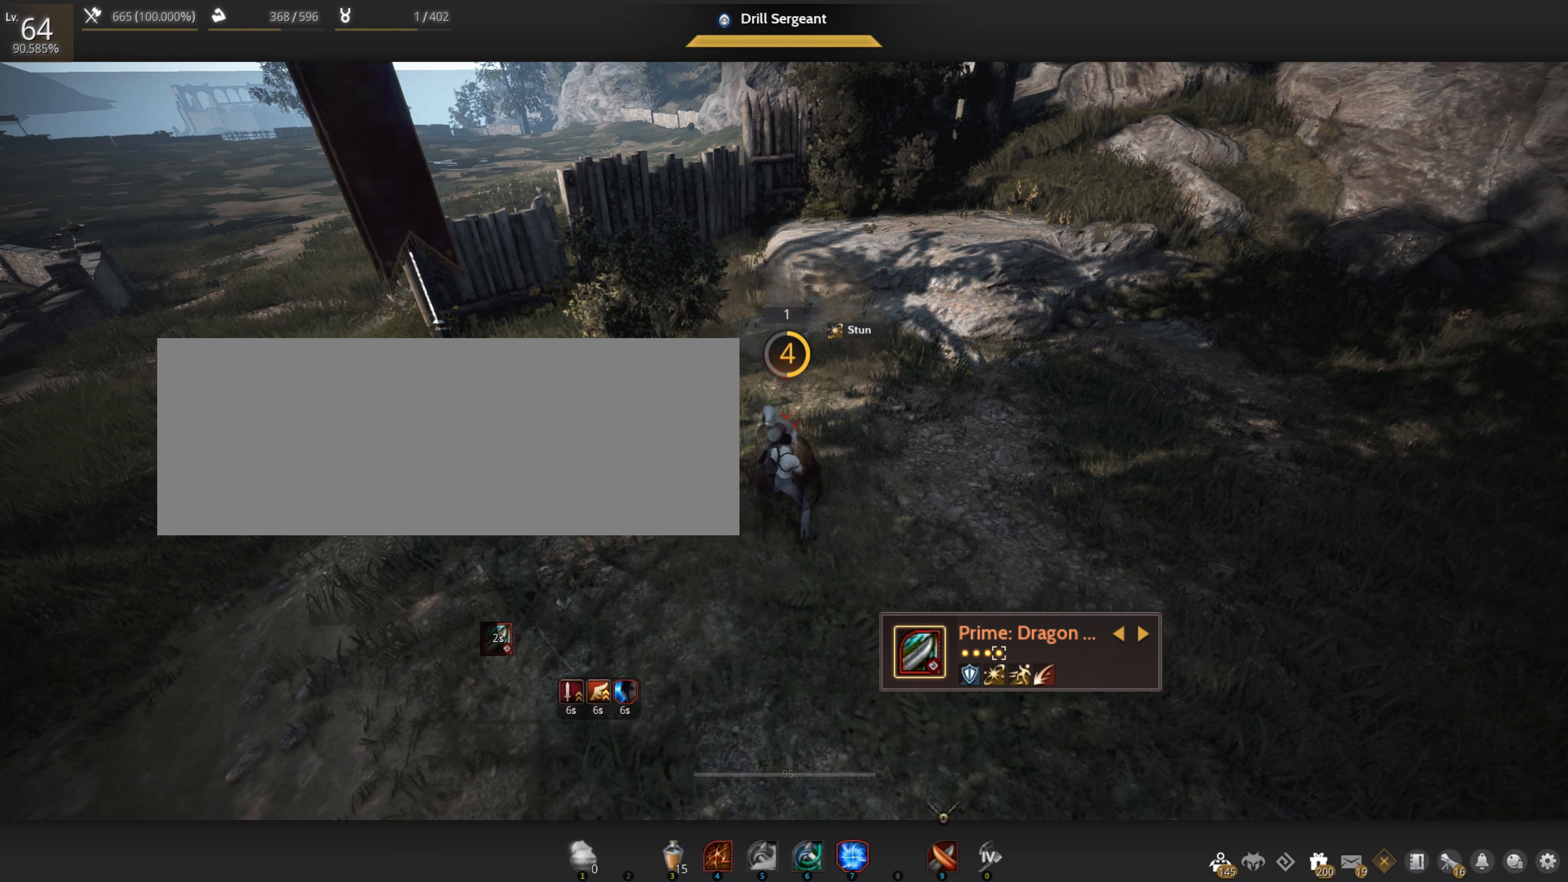
{"keys": [], "mouse": [], "events": [[117, "mouse_left", "down"], [117, "w", "down"], [184, "space", "down"], [367, "mouse_left", "up"], [434, "space", "up"], [467, "w", "up"]]}
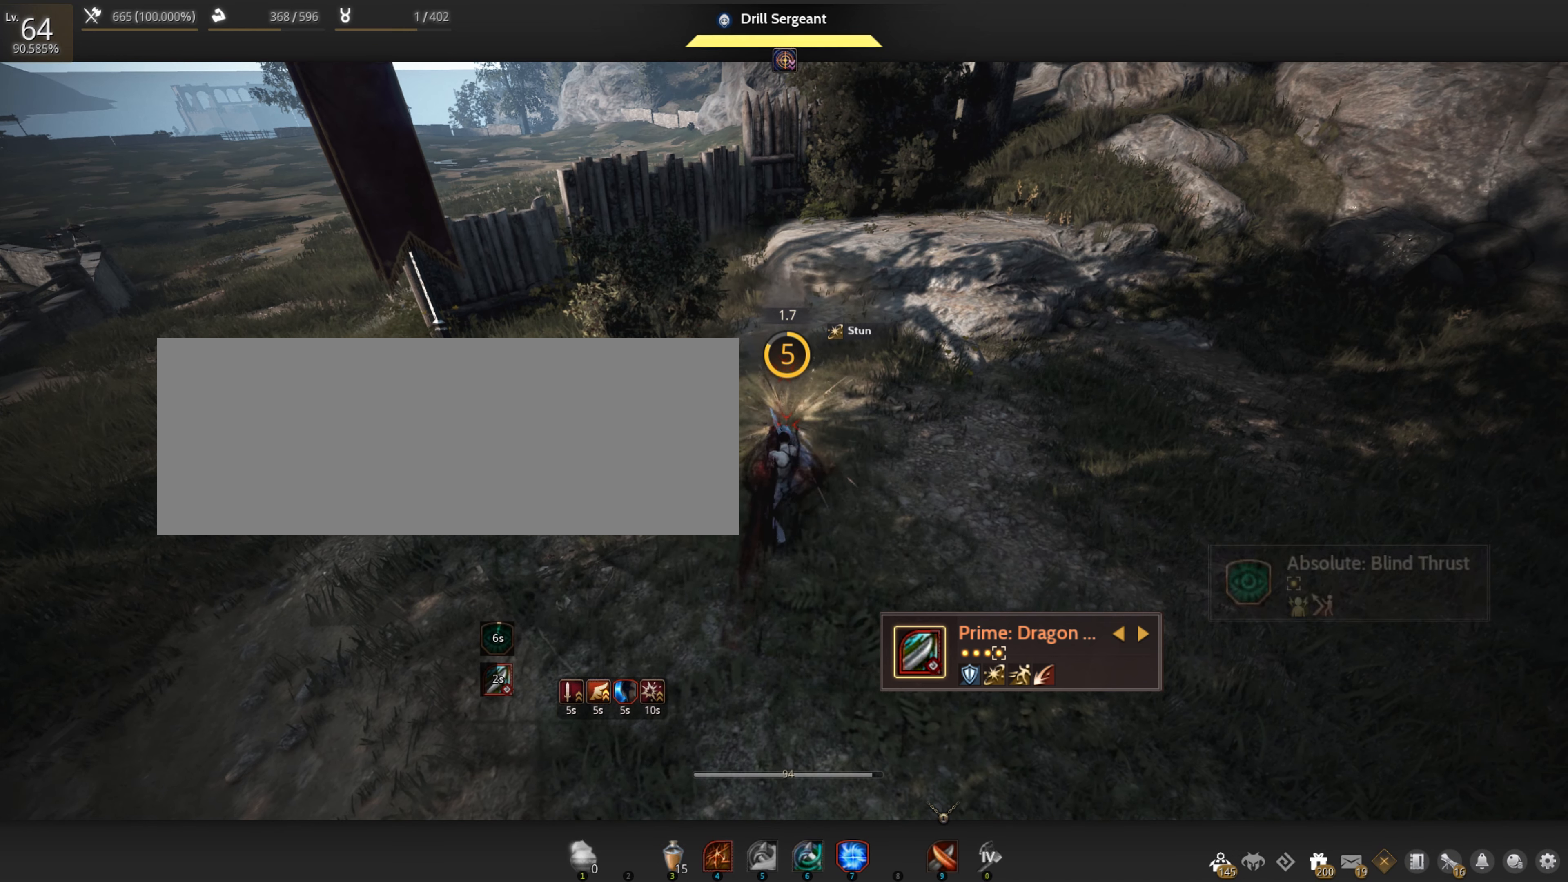
{"keys": [], "mouse": [], "events": []}
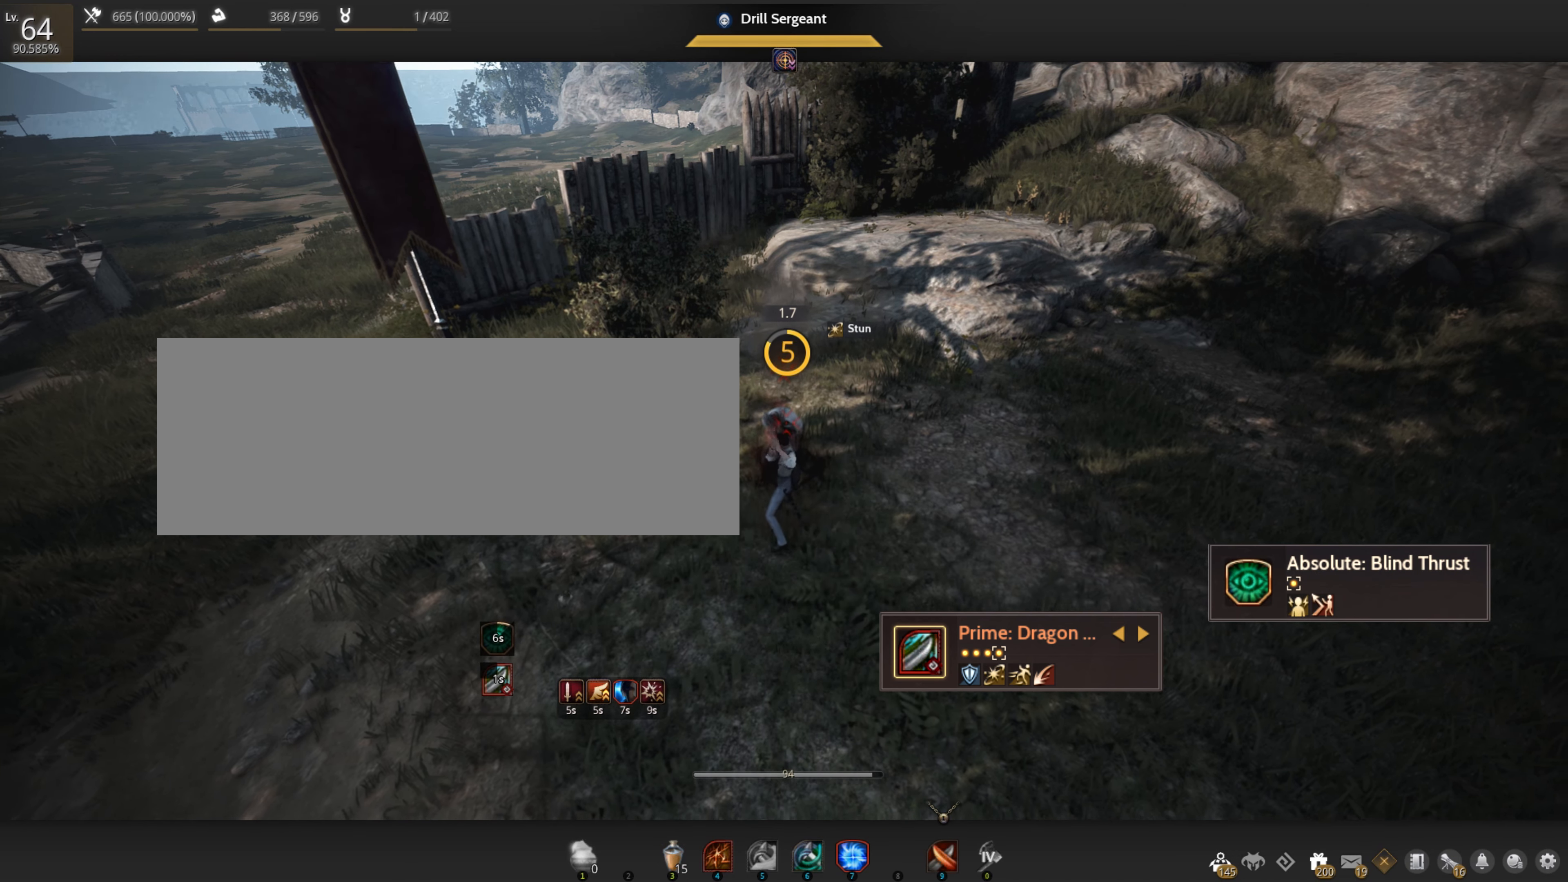
{"keys": [], "mouse": [], "events": []}
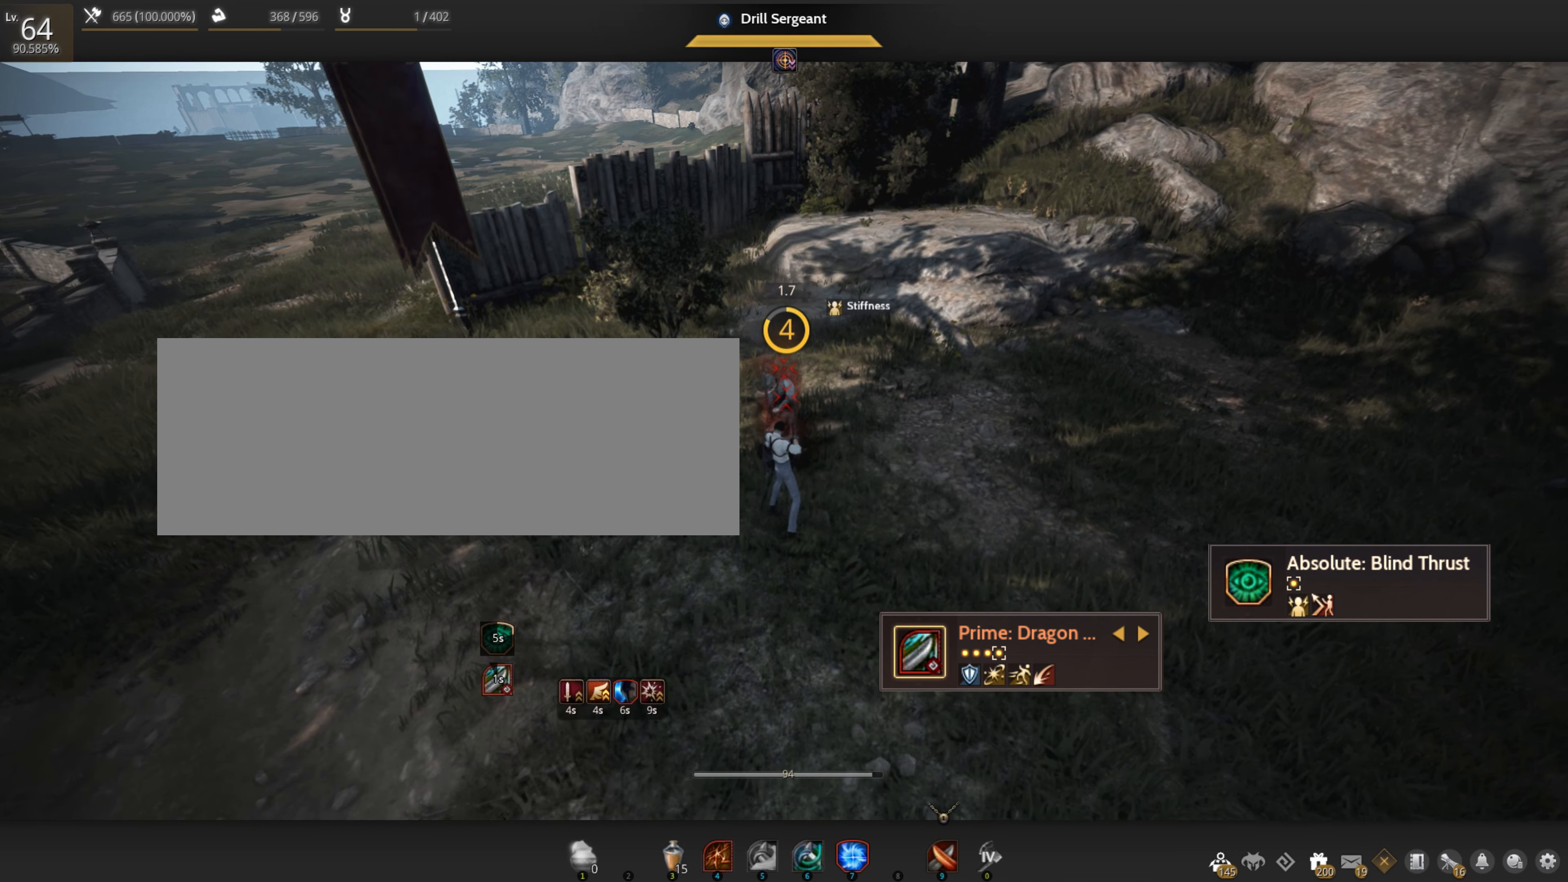
{"keys": [], "mouse": [], "events": []}
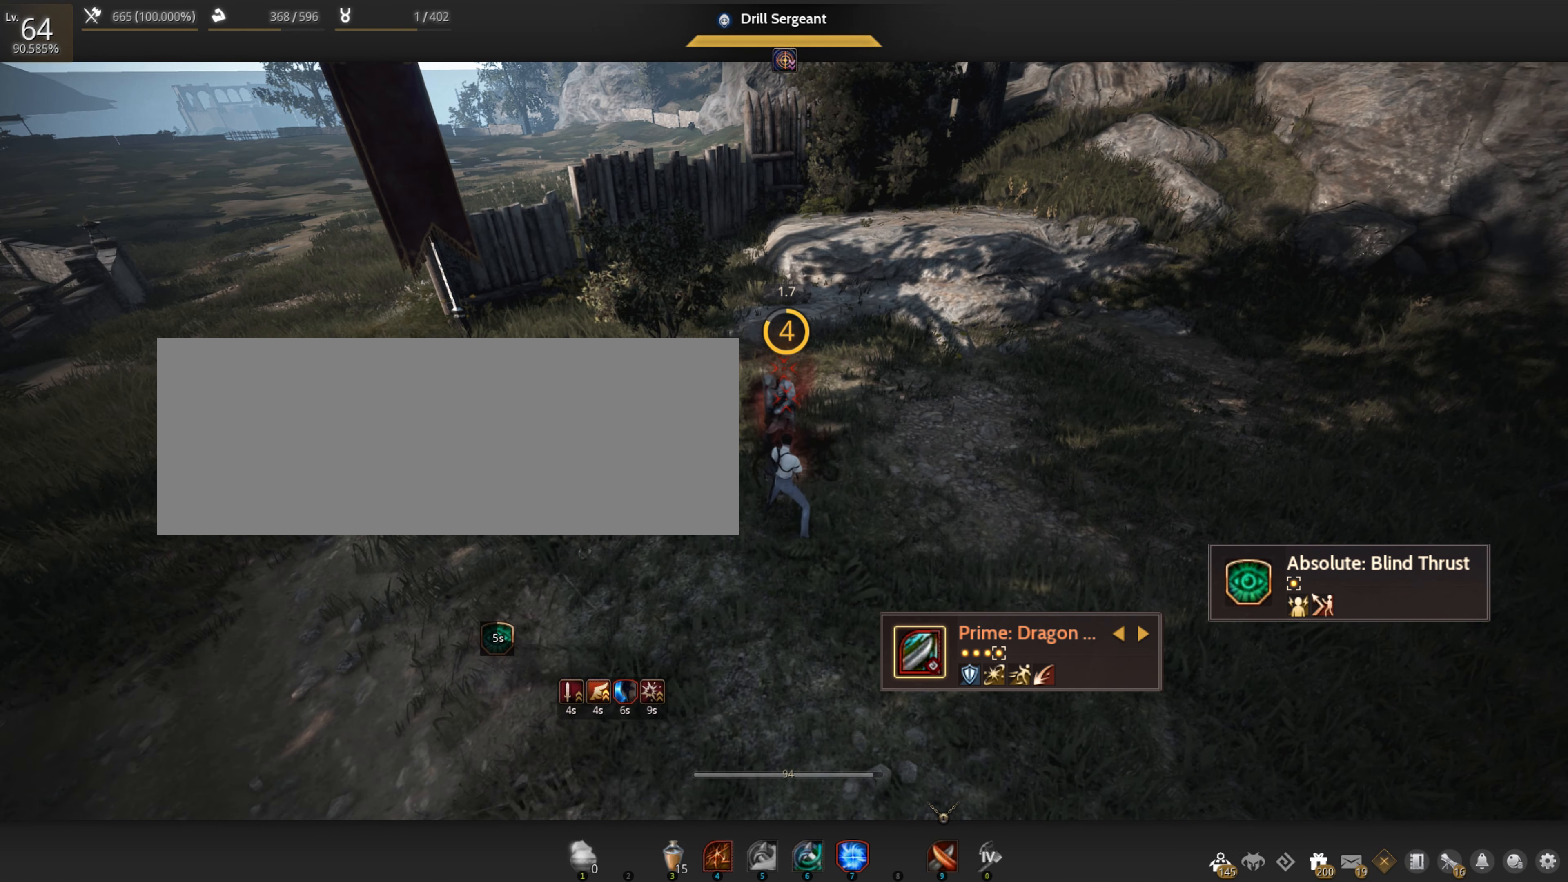
{"keys": [], "mouse": [], "events": [[50, "q", "down"], [150, "mouse_left", "down"], [334, "mouse_left", "up"], [450, "q", "up"]]}
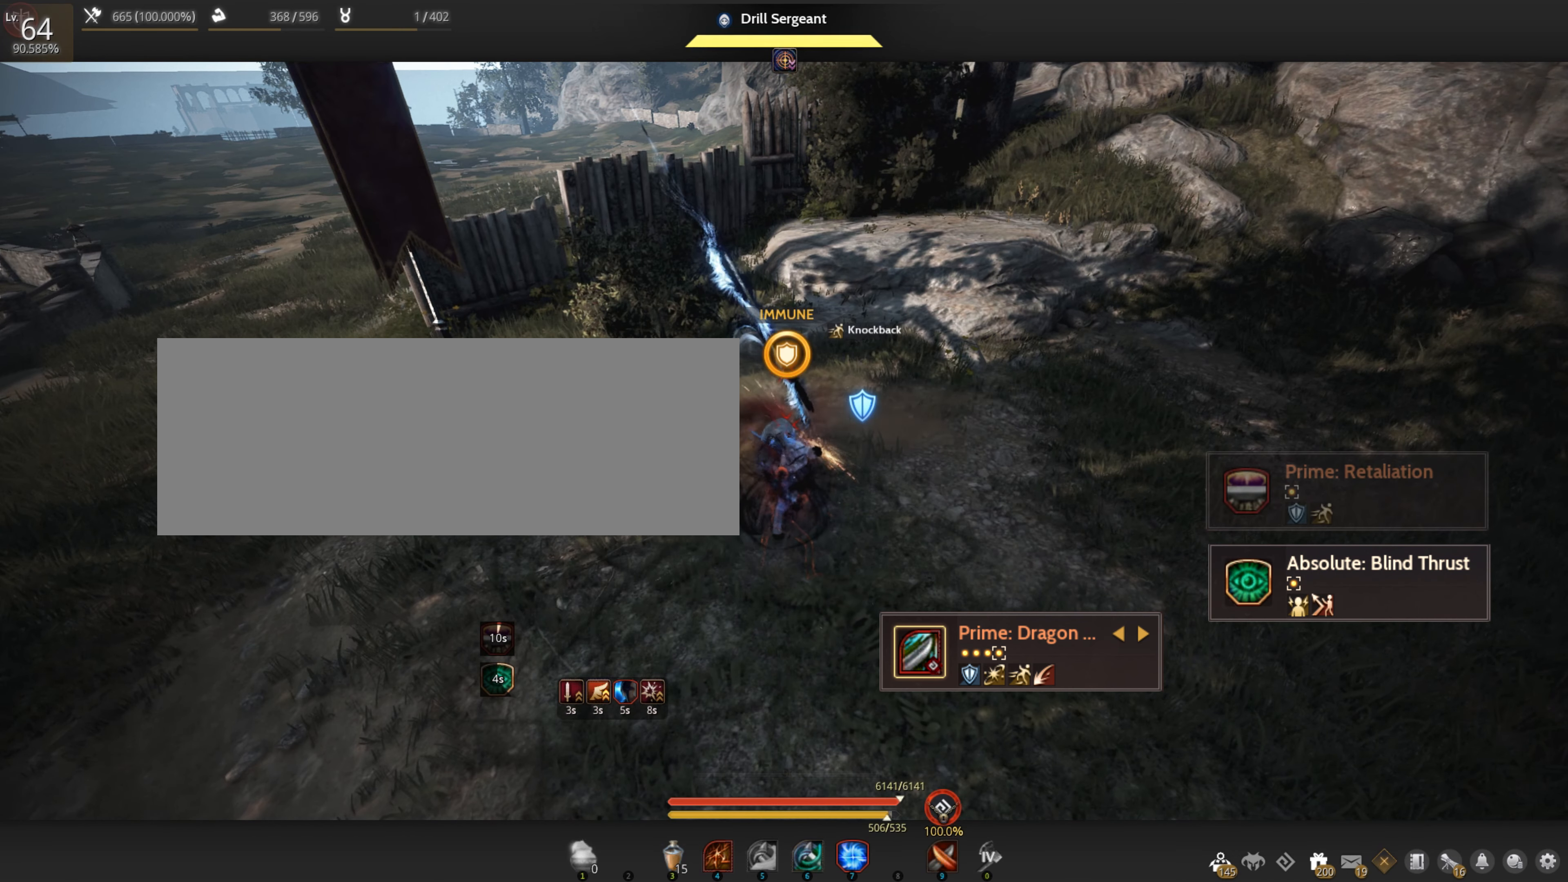
{"keys": [], "mouse": [], "events": []}
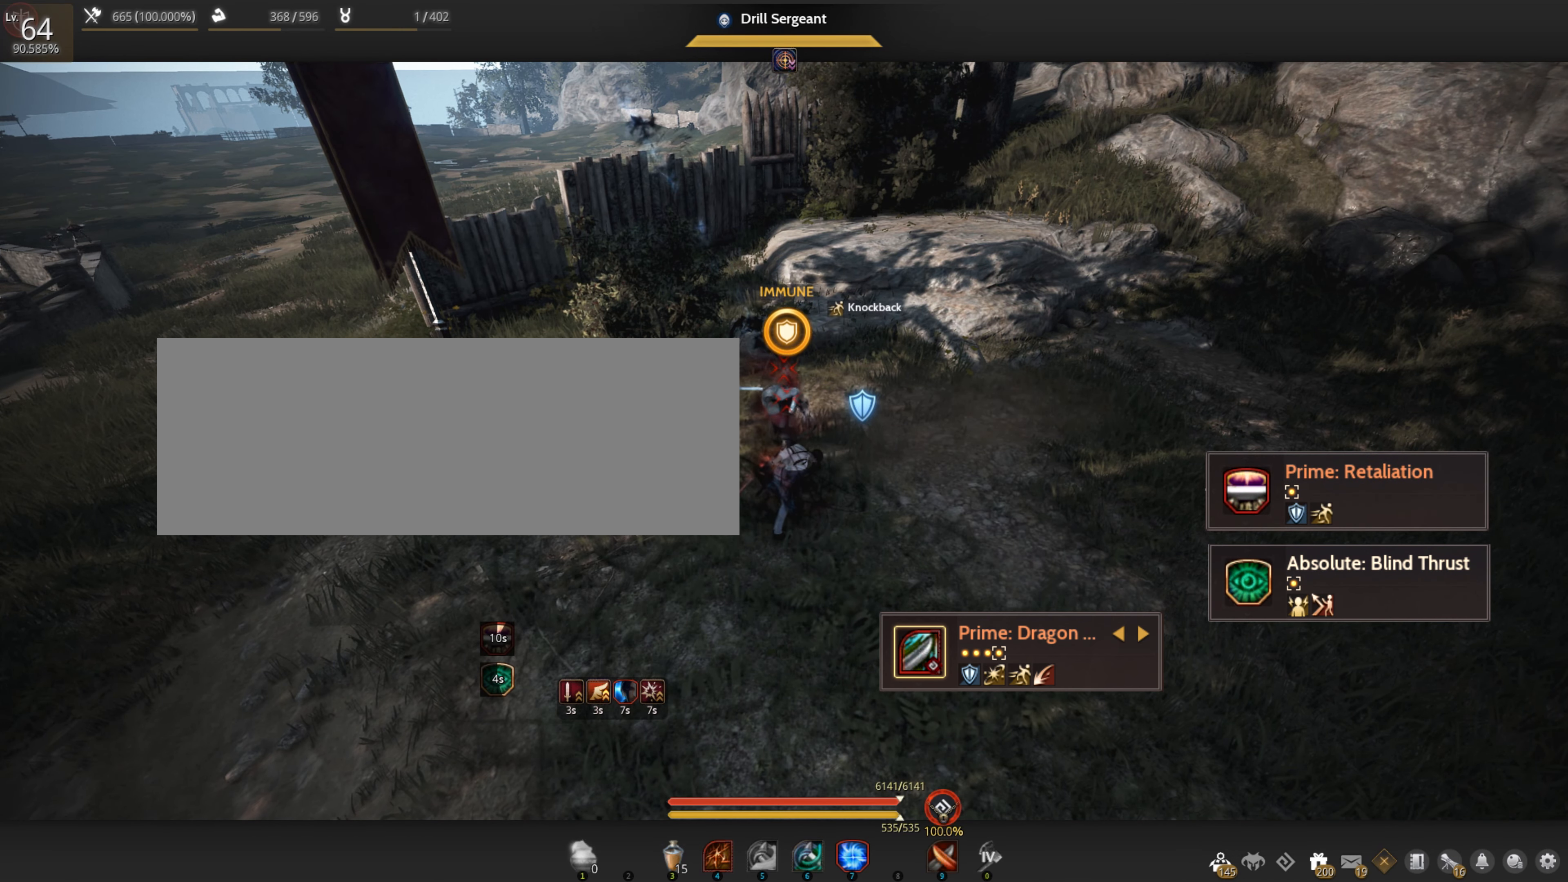
{"keys": [], "mouse": [], "events": []}
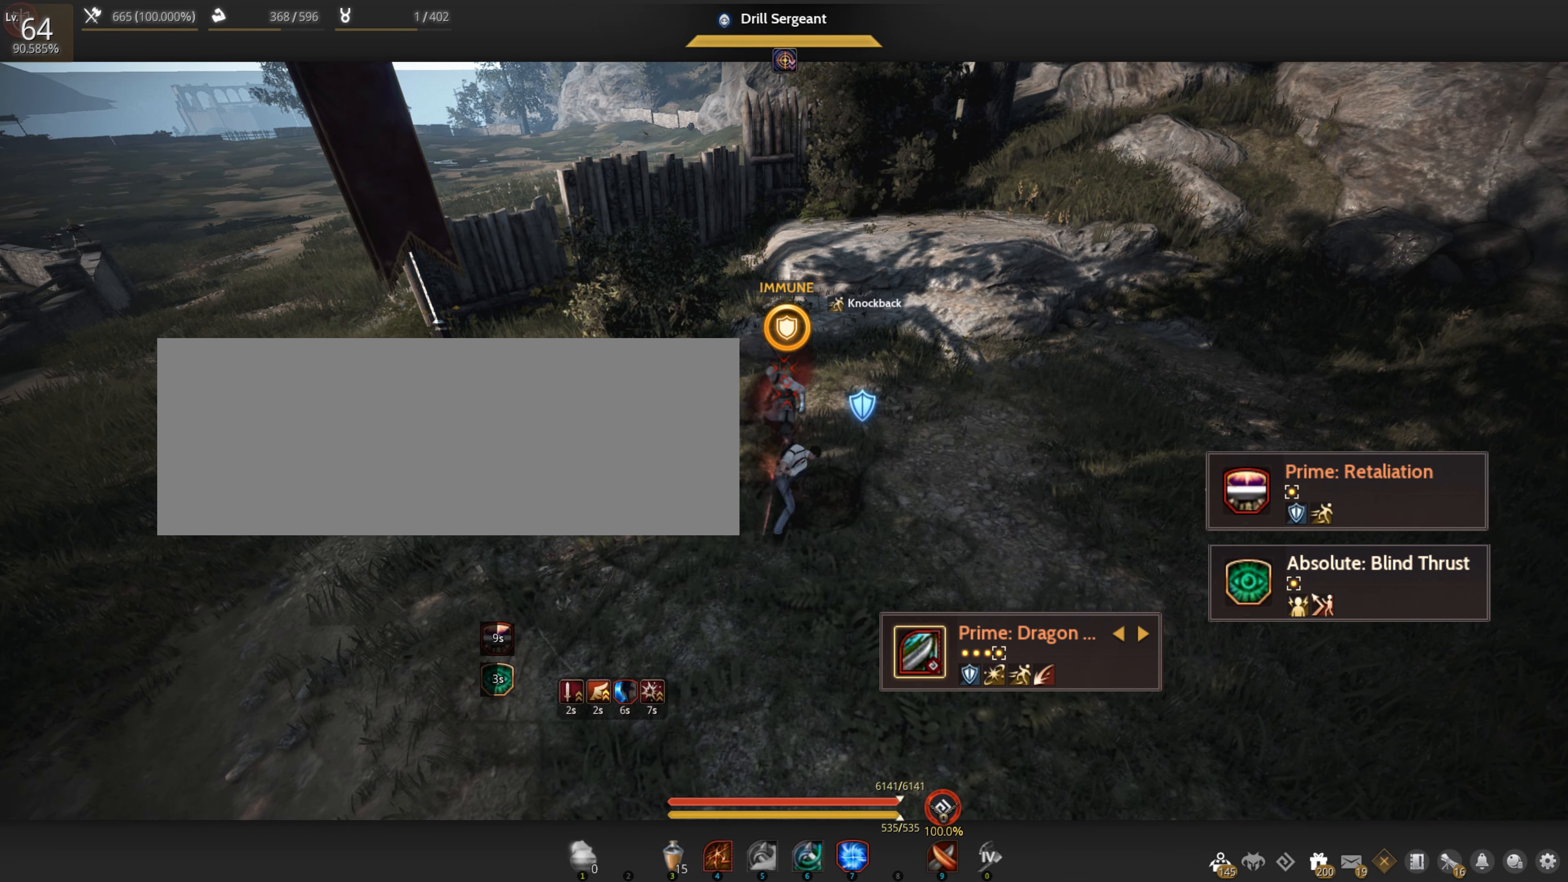
{"keys": [], "mouse": [], "events": []}
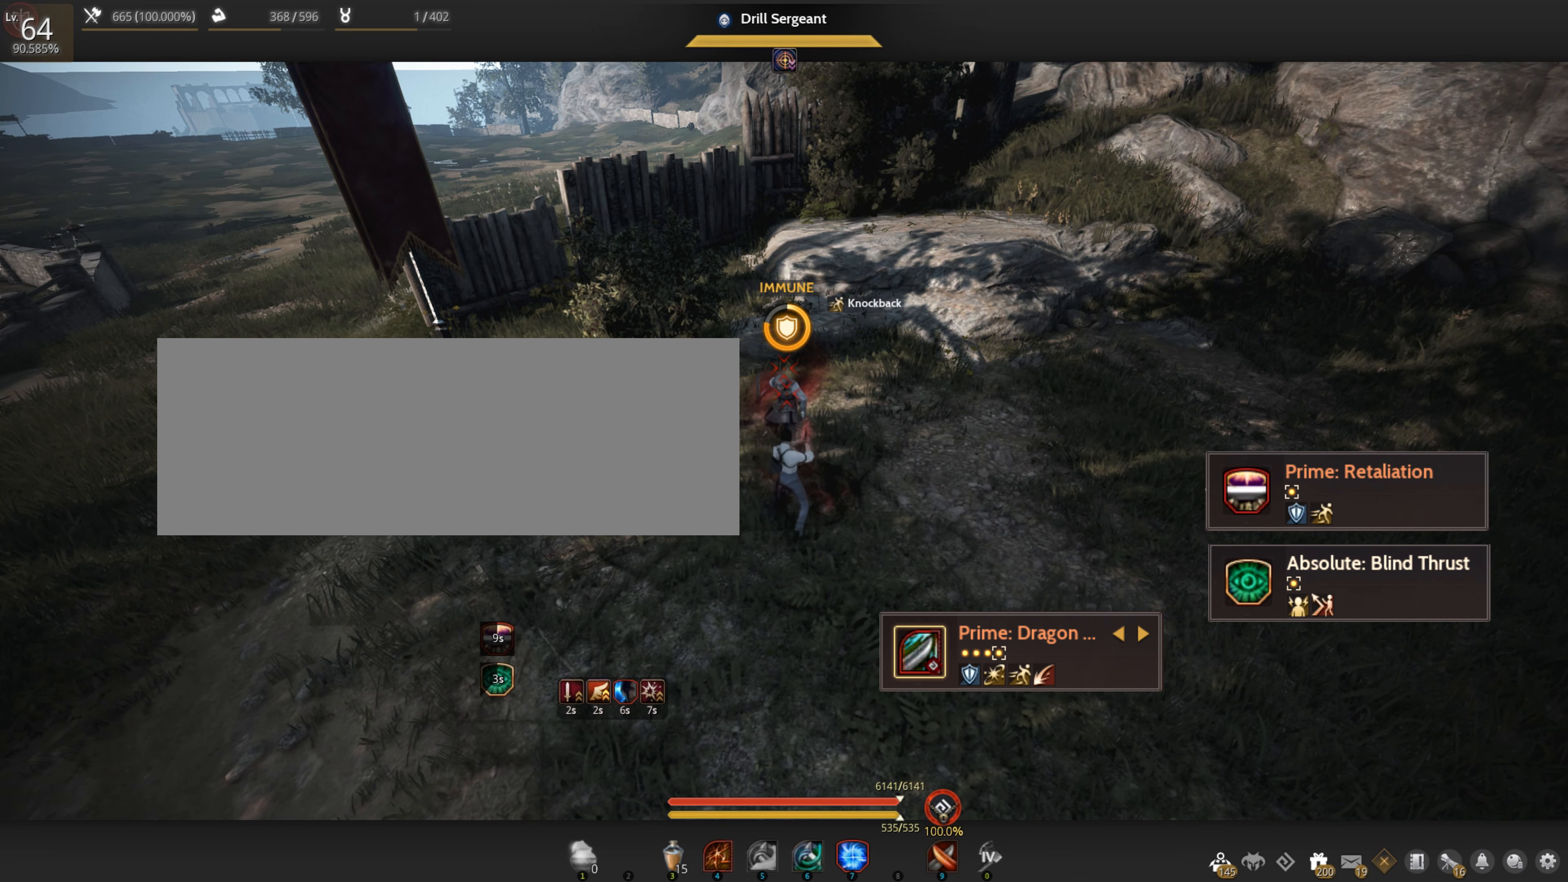
{"keys": [], "mouse": [], "events": []}